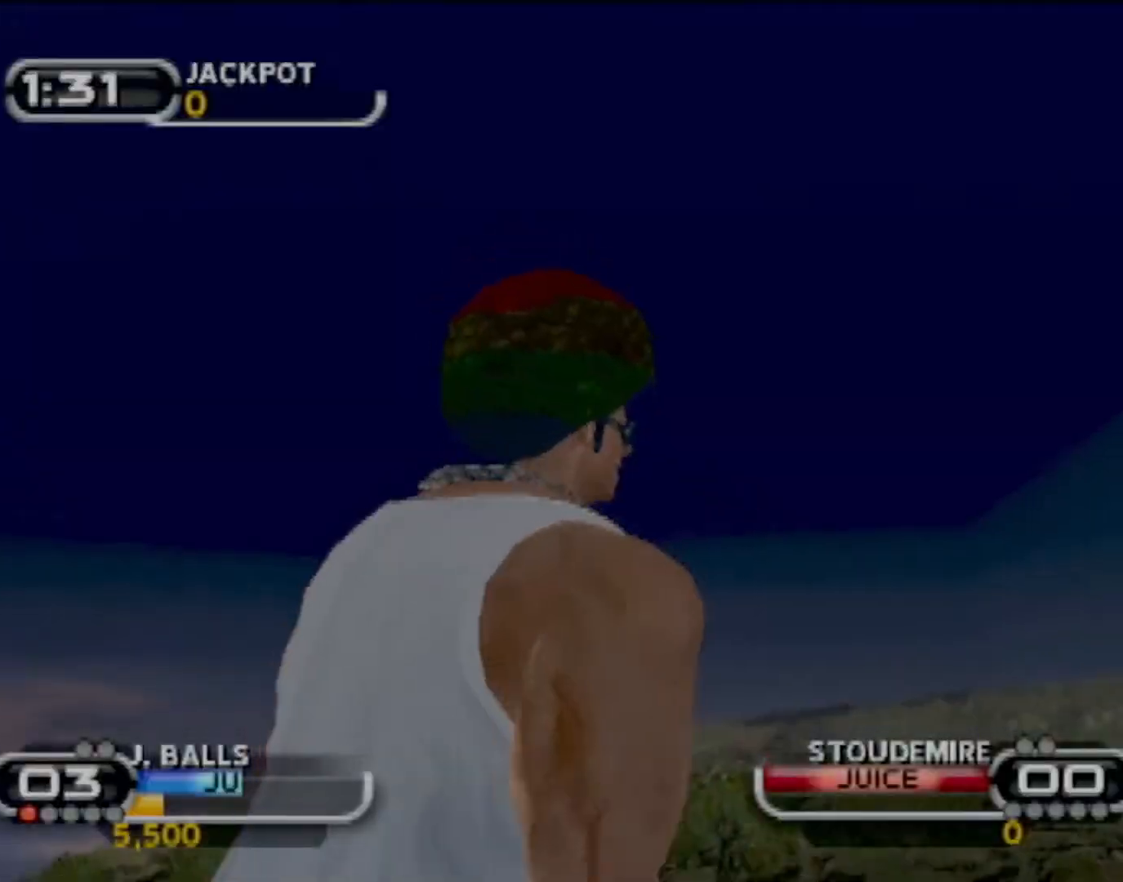
Gameplay with a controller (PlayStation layout); each line is a JSON object with the inputs held at the frame after it. "events" lists button and stick changes between this image and that frame as [ms after this image, input, new state], when the widget could be followed in between. Not read: L3 R3 right_stick.
{"buttons": [], "left_stick": "center", "events": []}
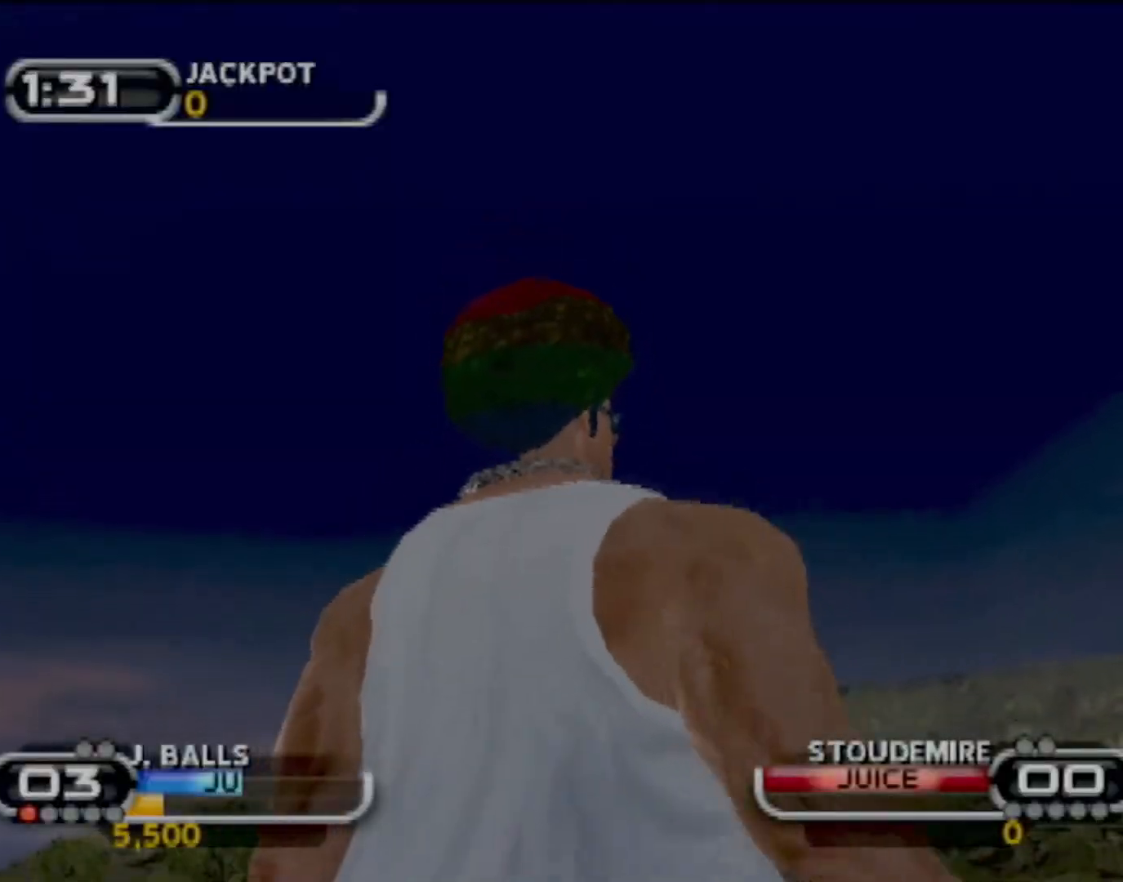
{"buttons": [], "left_stick": "center", "events": [[33, "CROSS", "down"], [133, "CROSS", "up"]]}
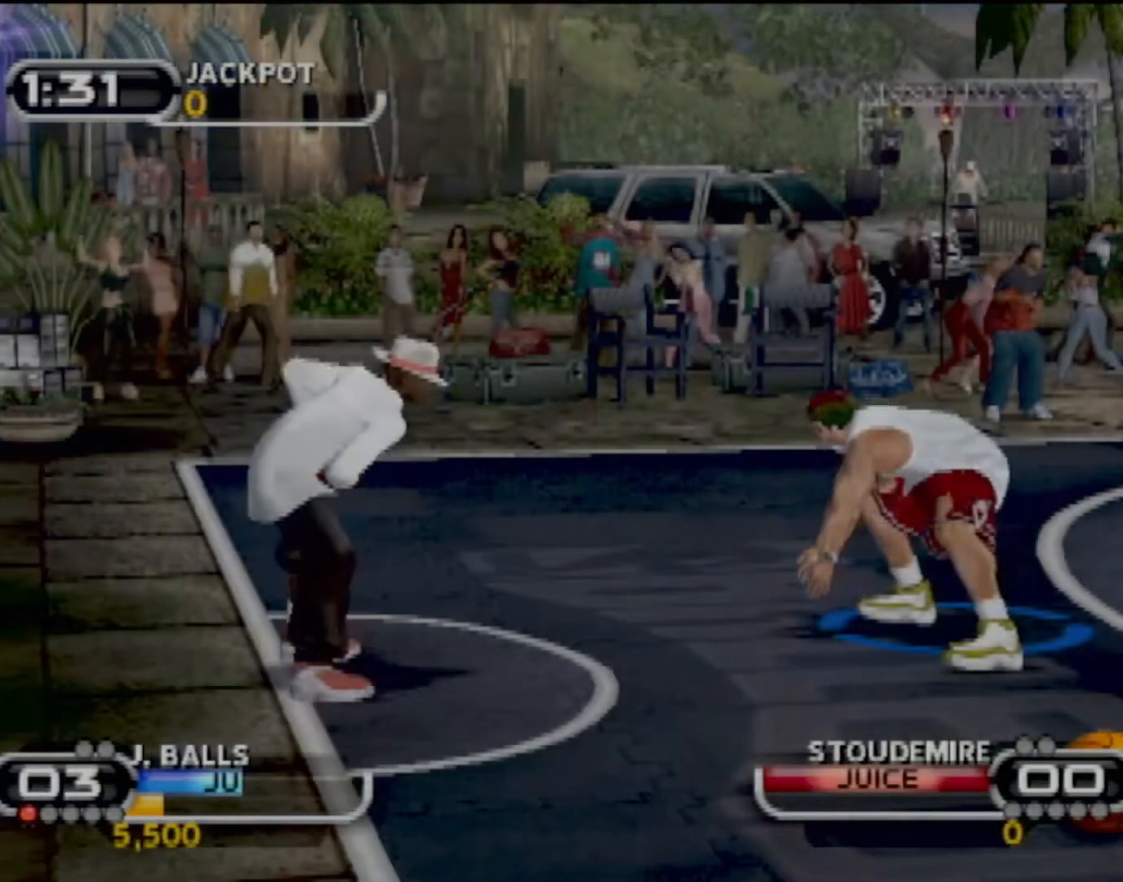
{"buttons": [], "left_stick": "center", "events": [[201, "left_stick", "left"], [367, "left_stick", "center"]]}
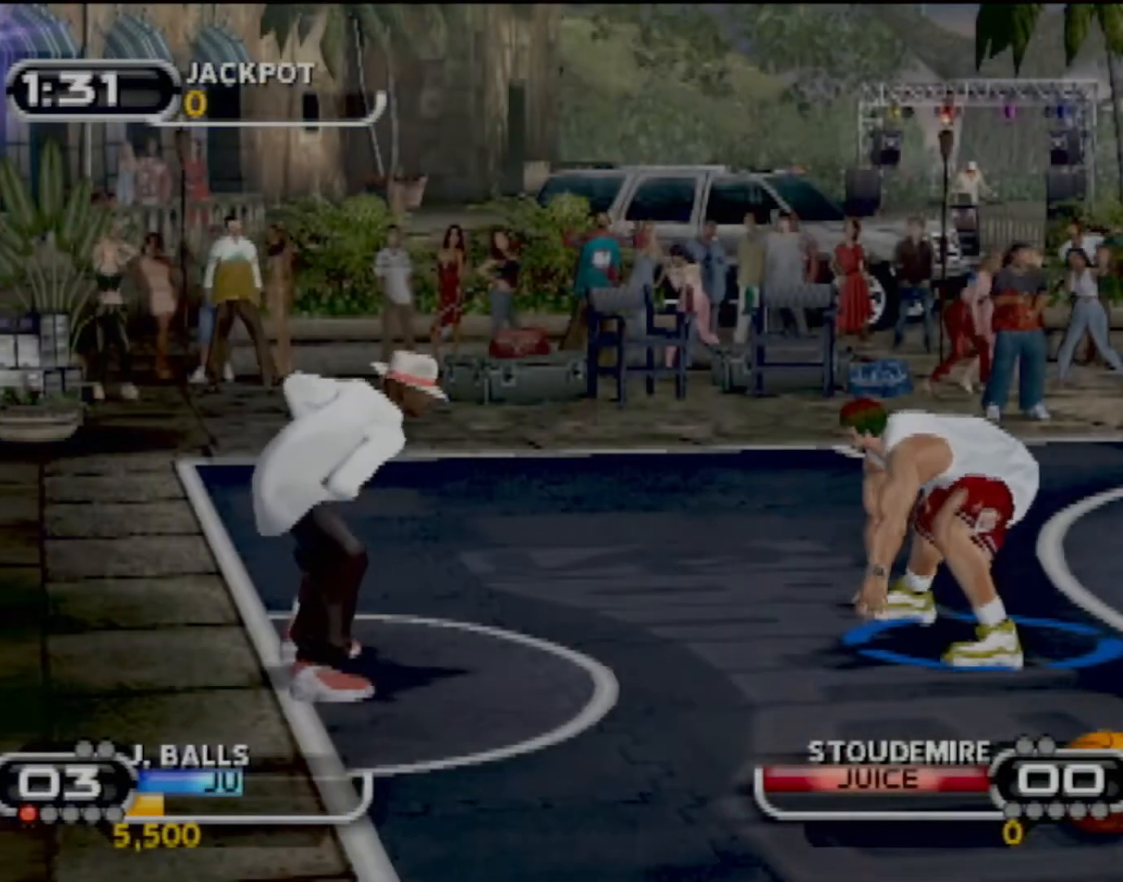
{"buttons": ["CIRCLE"], "left_stick": "up", "events": [[33, "left_stick", "left"], [233, "CIRCLE", "down"], [300, "left_stick", "down-left"], [367, "CIRCLE", "up"], [434, "CIRCLE", "down"], [500, "left_stick", "up"]]}
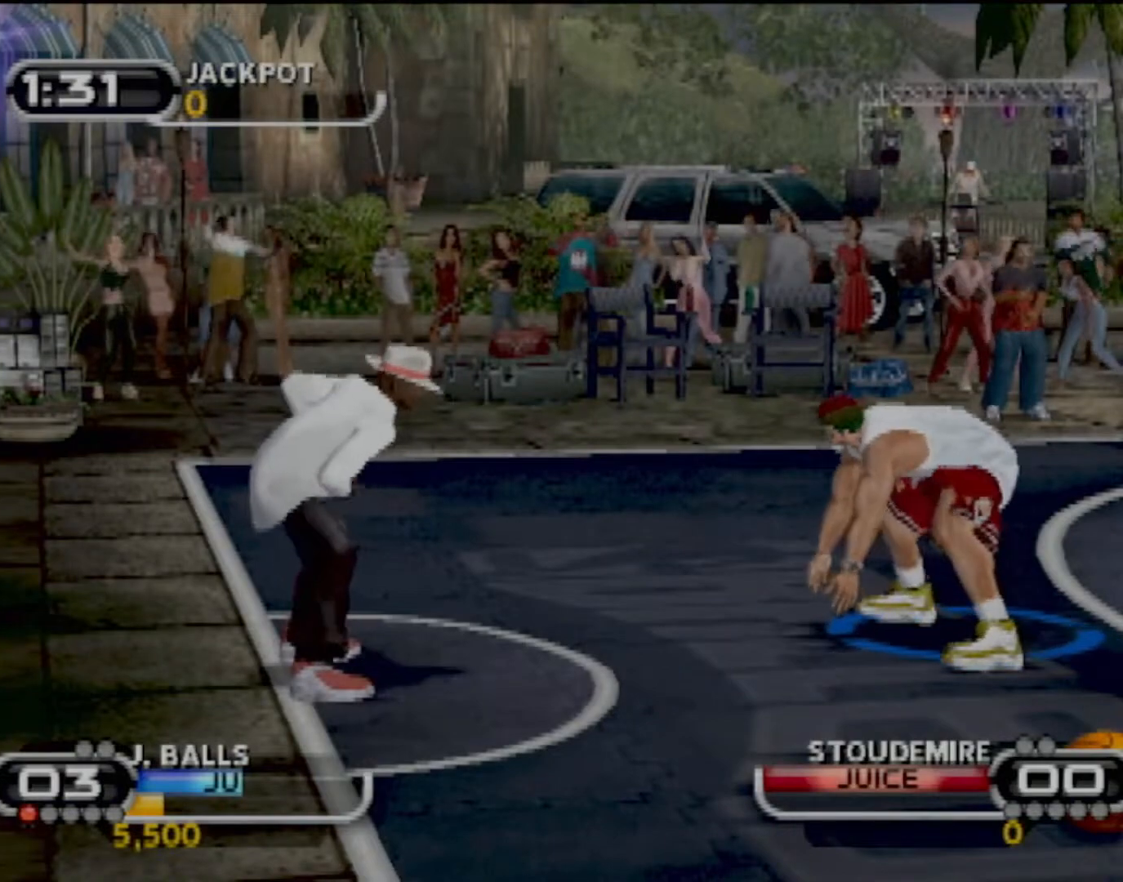
{"buttons": ["CIRCLE"], "left_stick": "up-right", "events": [[34, "CIRCLE", "up"], [100, "R2", "down"], [134, "left_stick", "up-right"], [234, "R2", "up"], [334, "CIRCLE", "down"]]}
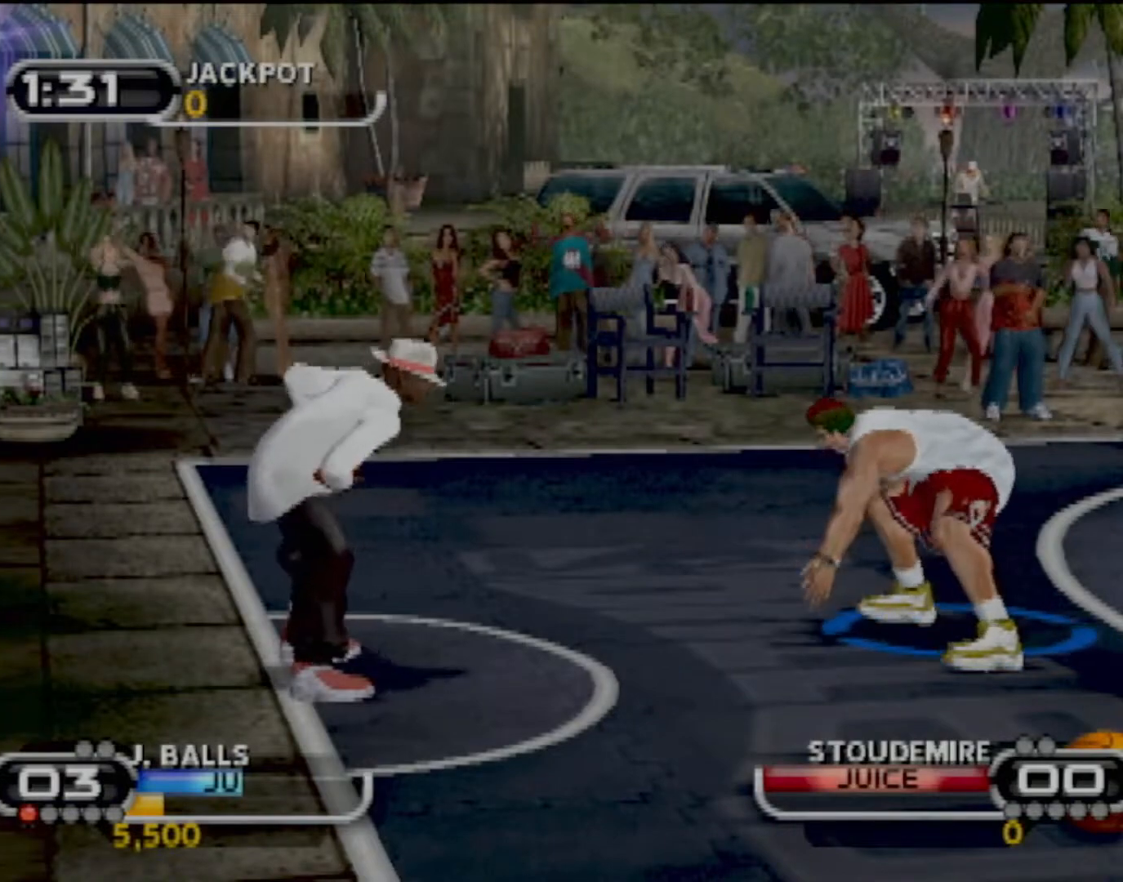
{"buttons": ["R2"], "left_stick": "up-right", "events": [[33, "CIRCLE", "up"], [100, "CIRCLE", "down"], [200, "CIRCLE", "up"], [300, "R2", "down"]]}
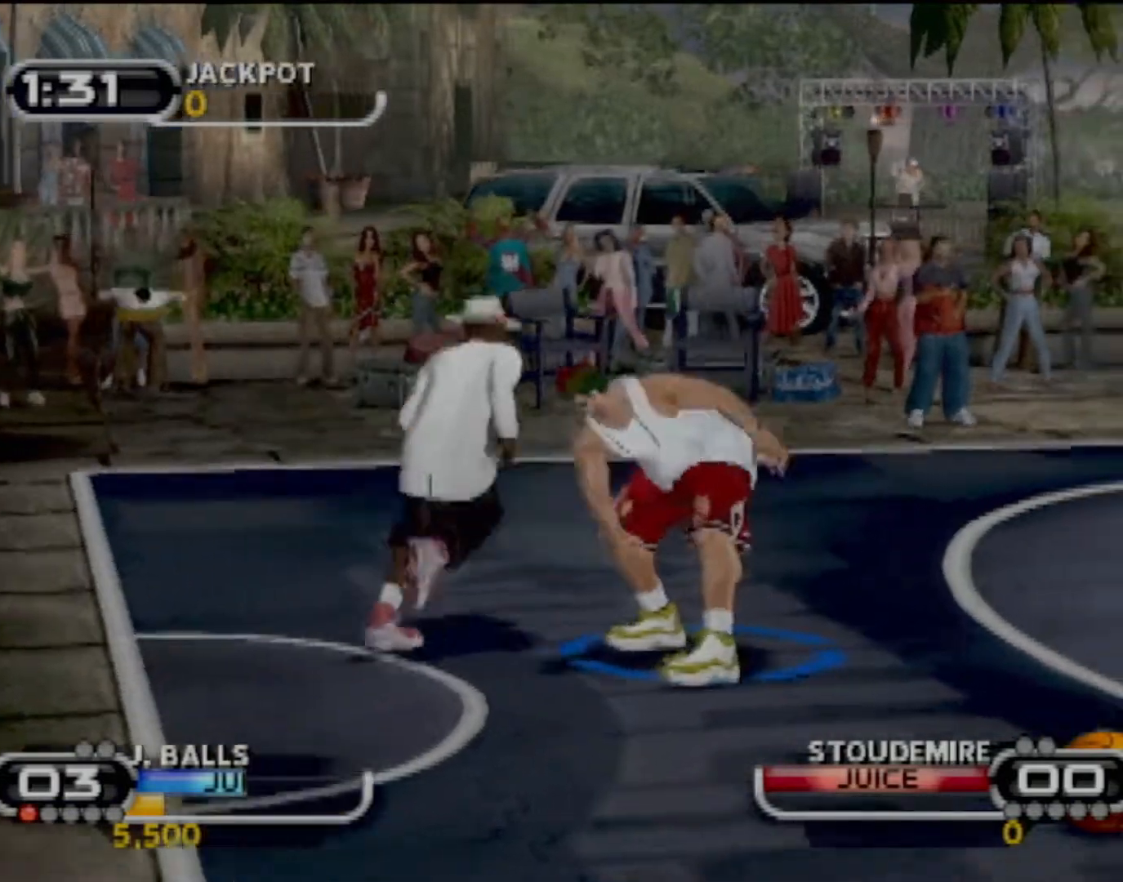
{"buttons": ["CIRCLE"], "left_stick": "up-right", "events": [[267, "CIRCLE", "down"], [301, "R2", "up"]]}
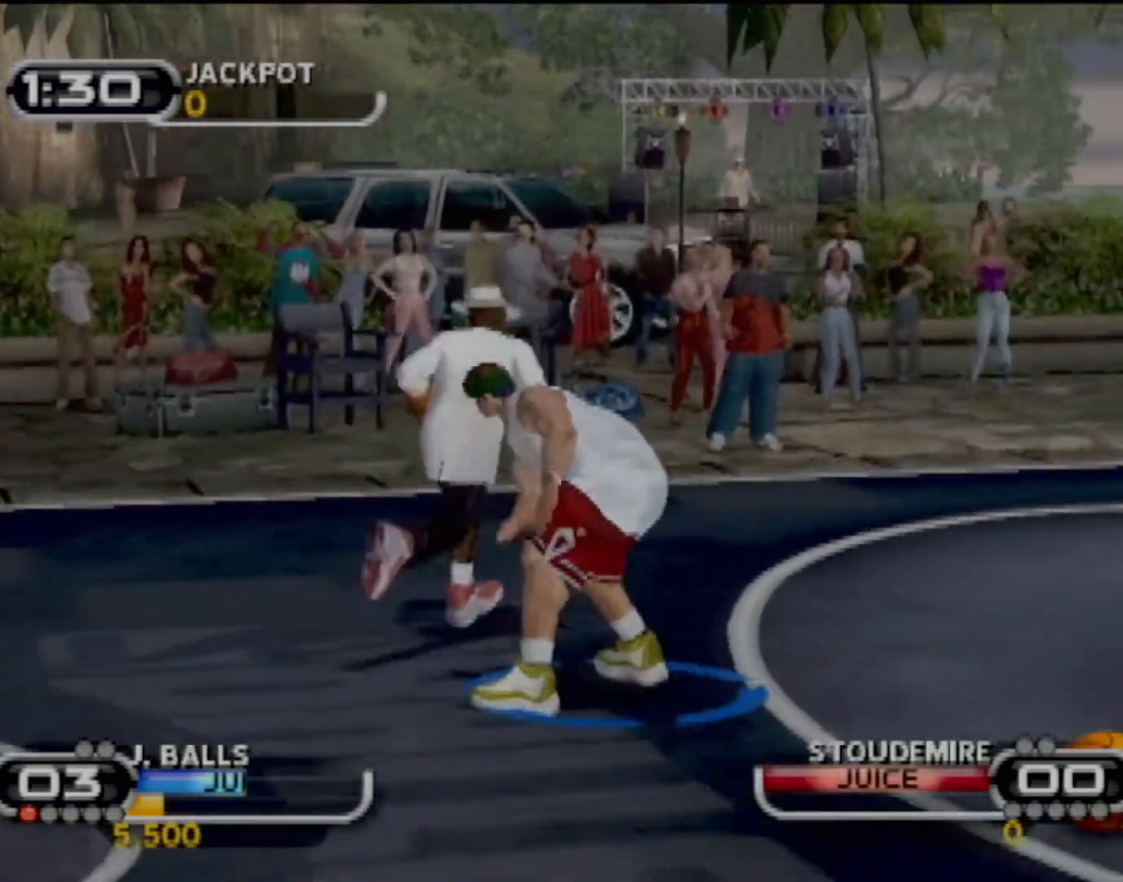
{"buttons": [], "left_stick": "down-right", "events": [[67, "CIRCLE", "up"], [133, "left_stick", "right"], [233, "CIRCLE", "down"], [333, "CIRCLE", "up"], [400, "CIRCLE", "down"], [500, "CIRCLE", "up"], [500, "left_stick", "down-right"]]}
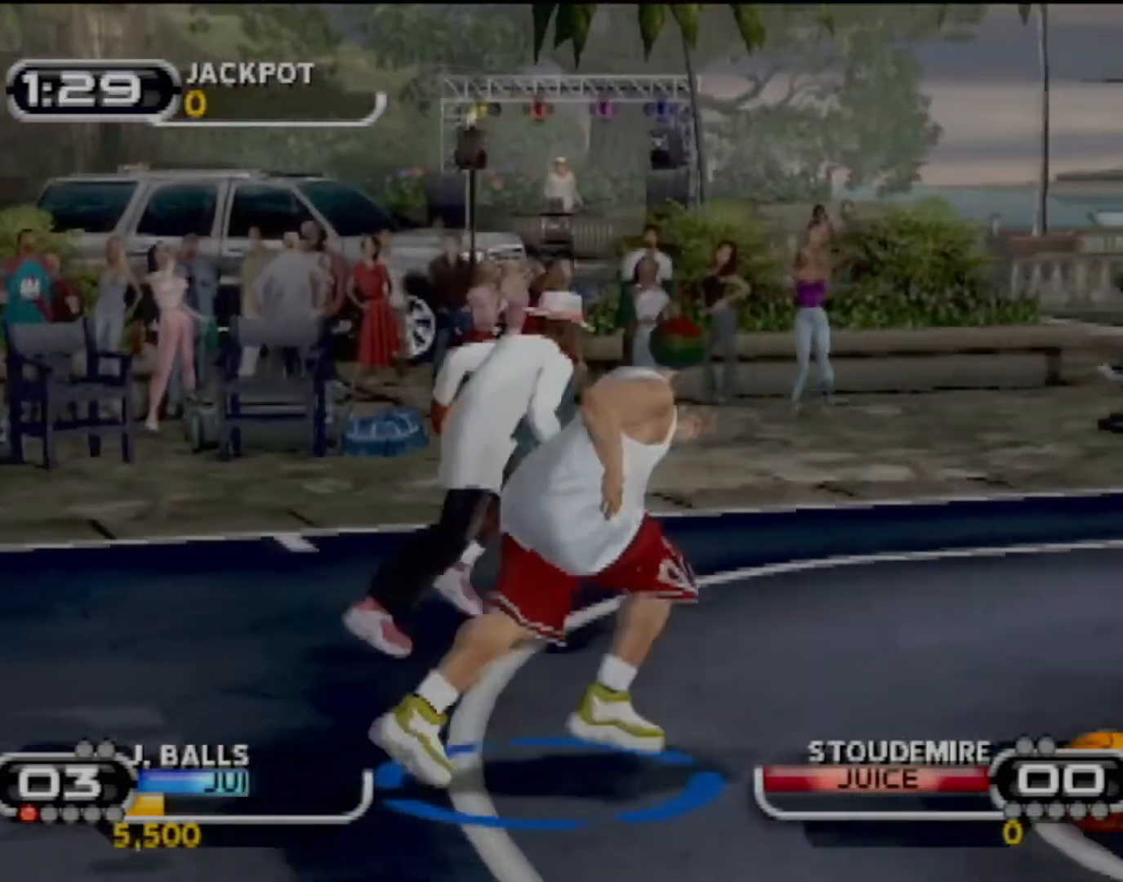
{"buttons": ["CIRCLE"], "left_stick": "up", "events": [[100, "CIRCLE", "down"], [200, "CIRCLE", "up"], [234, "left_stick", "up"], [301, "CIRCLE", "down"], [401, "CIRCLE", "up"], [501, "CIRCLE", "down"]]}
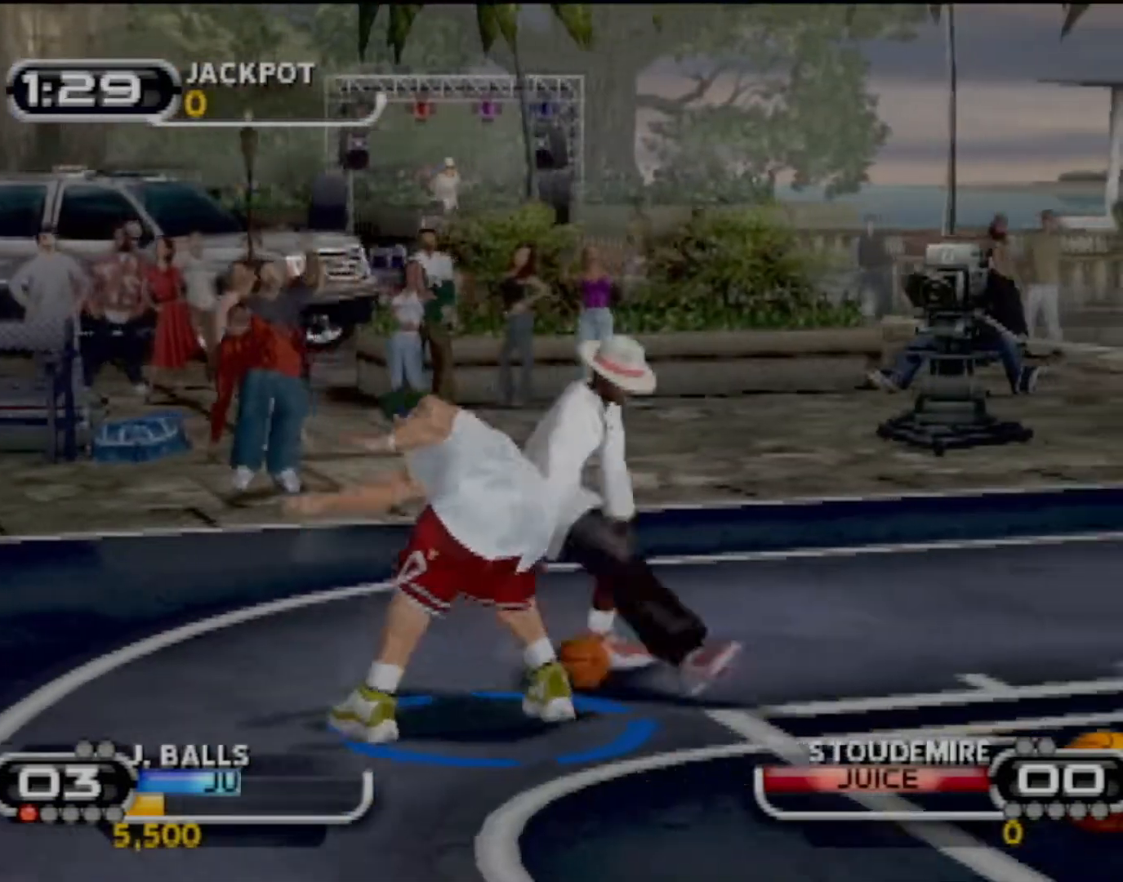
{"buttons": [], "left_stick": "down", "events": [[33, "left_stick", "up-right"], [67, "CIRCLE", "up"], [233, "R2", "down"], [434, "R2", "up"], [467, "left_stick", "down"]]}
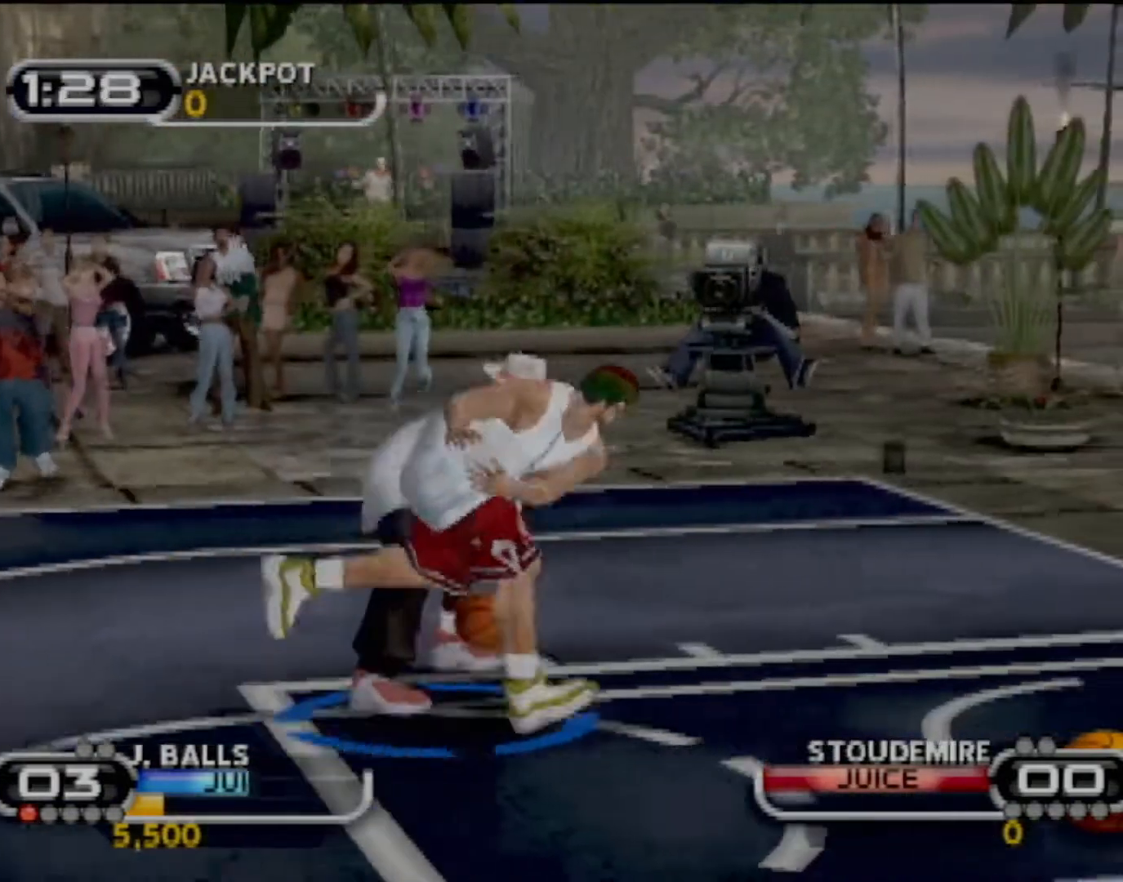
{"buttons": [], "left_stick": "center", "events": [[67, "left_stick", "up-left"], [201, "left_stick", "down-left"], [267, "SQUARE", "down"], [401, "SQUARE", "up"], [401, "left_stick", "center"]]}
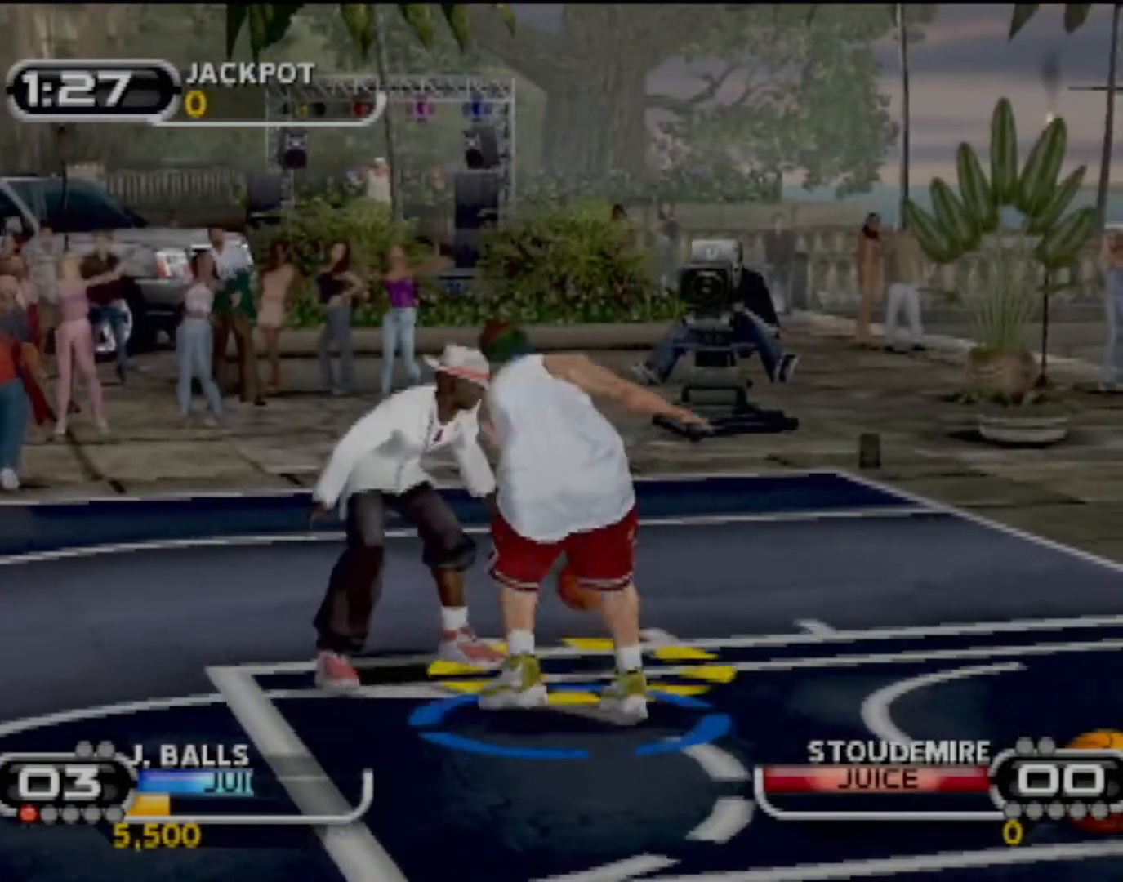
{"buttons": [], "left_stick": "down", "events": [[100, "R2", "down"], [167, "R2", "up"], [467, "left_stick", "down"]]}
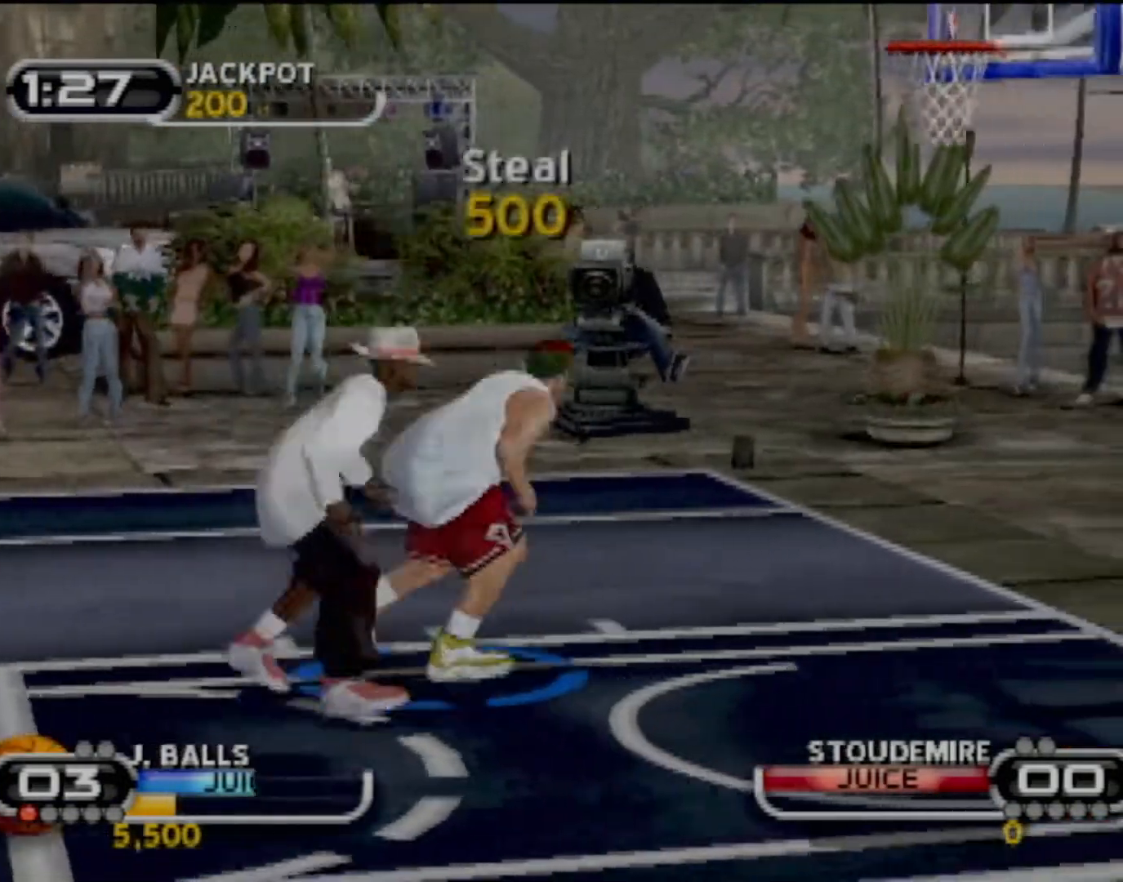
{"buttons": ["SQUARE", "R2"], "left_stick": "up-right", "events": [[100, "left_stick", "right"], [200, "left_stick", "up-right"], [267, "SQUARE", "down"], [401, "SQUARE", "up"], [434, "SQUARE", "down"], [467, "R2", "down"]]}
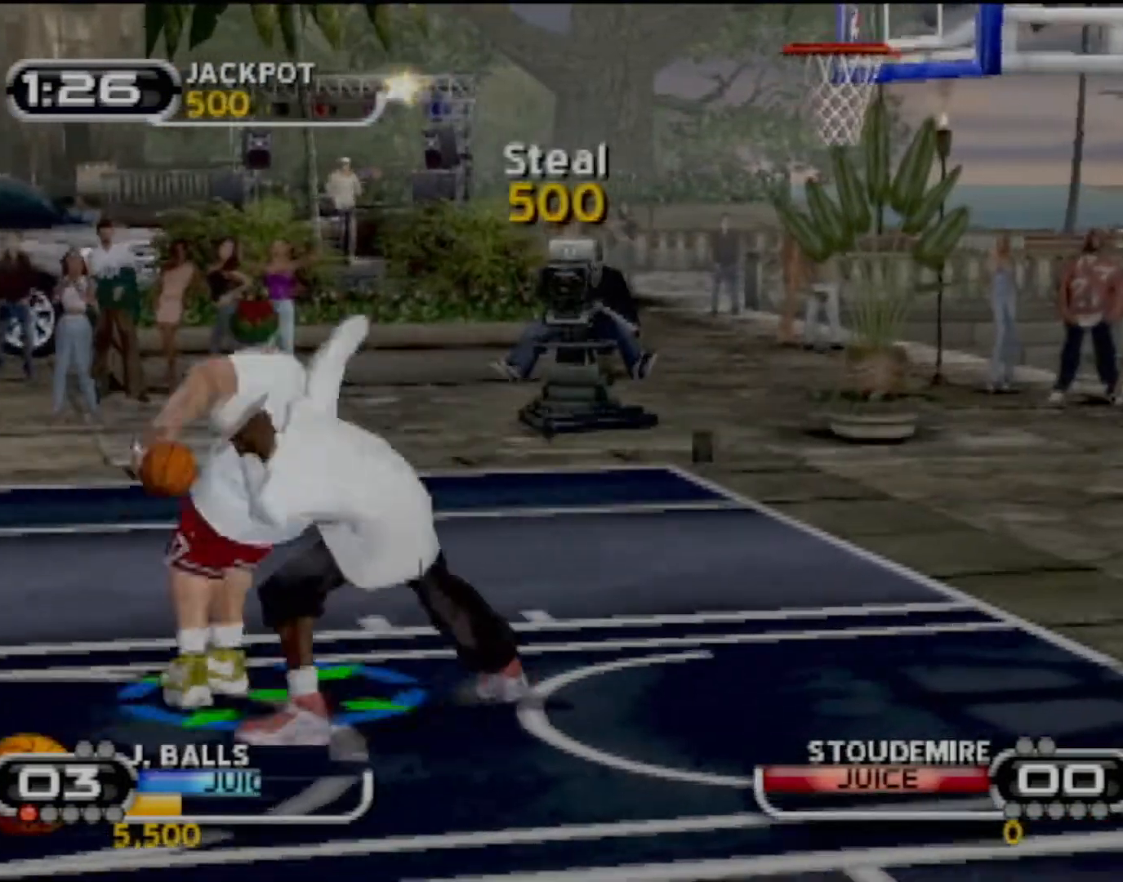
{"buttons": [], "left_stick": "center", "events": [[33, "SQUARE", "up"], [100, "R2", "up"], [133, "left_stick", "center"]]}
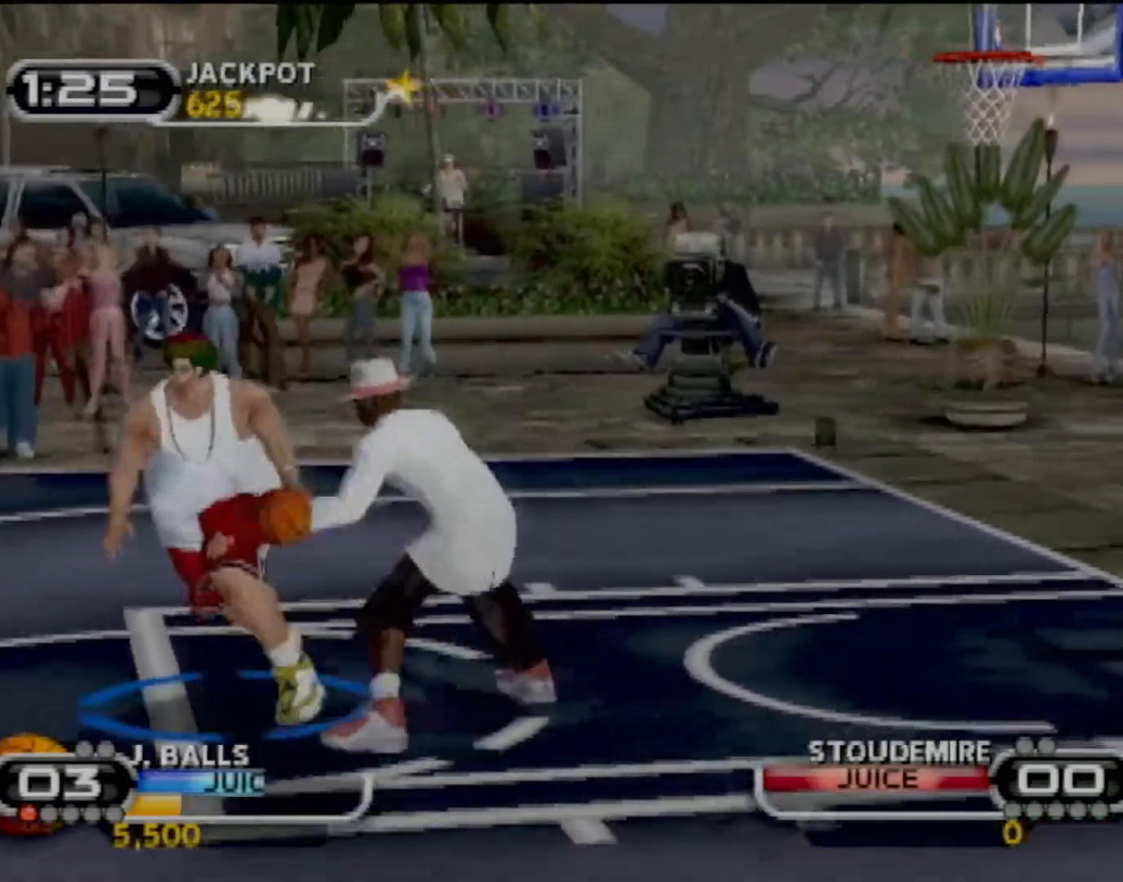
{"buttons": [], "left_stick": "up", "events": [[167, "R2", "down"], [301, "R2", "up"], [367, "left_stick", "up-right"], [501, "left_stick", "up"]]}
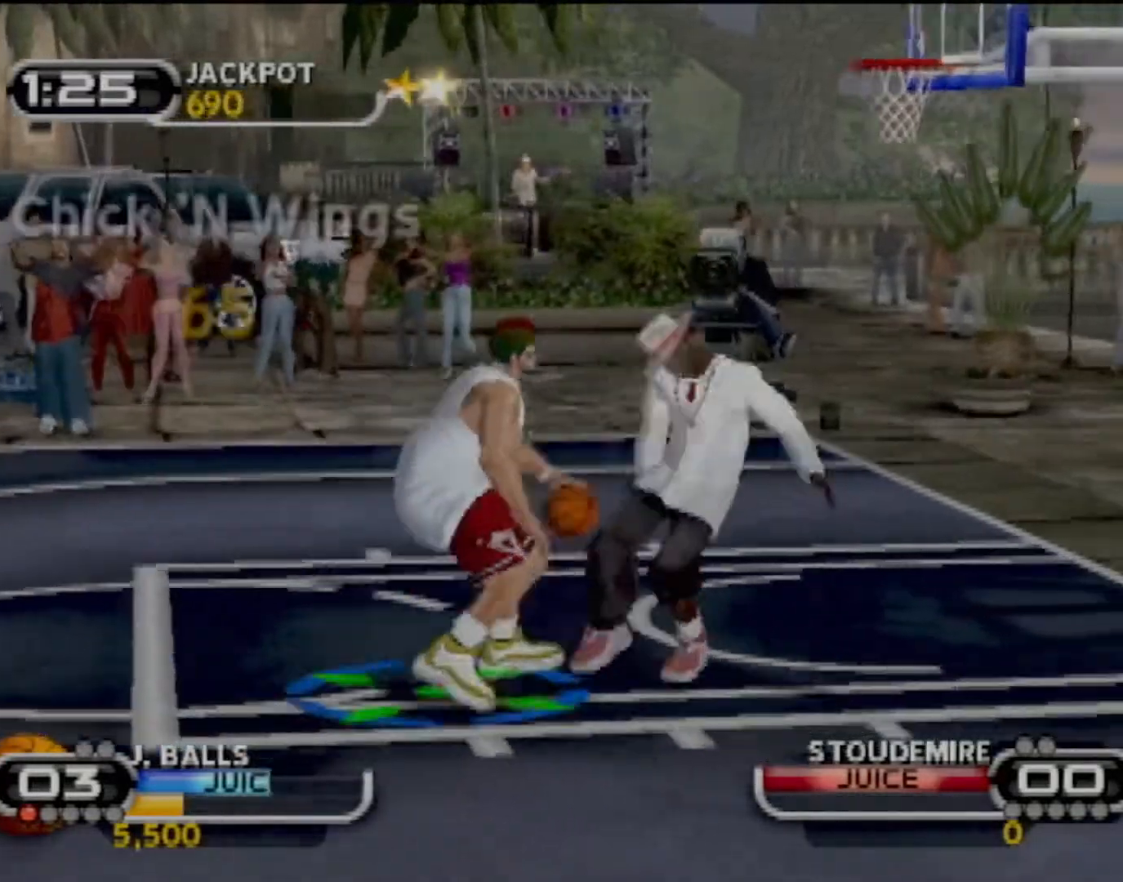
{"buttons": ["R2"], "left_stick": "center", "events": [[167, "left_stick", "up-left"], [233, "SQUARE", "down"], [267, "left_stick", "left"], [367, "SQUARE", "up"], [400, "R2", "down"], [434, "SQUARE", "down"], [500, "SQUARE", "up"], [500, "left_stick", "center"]]}
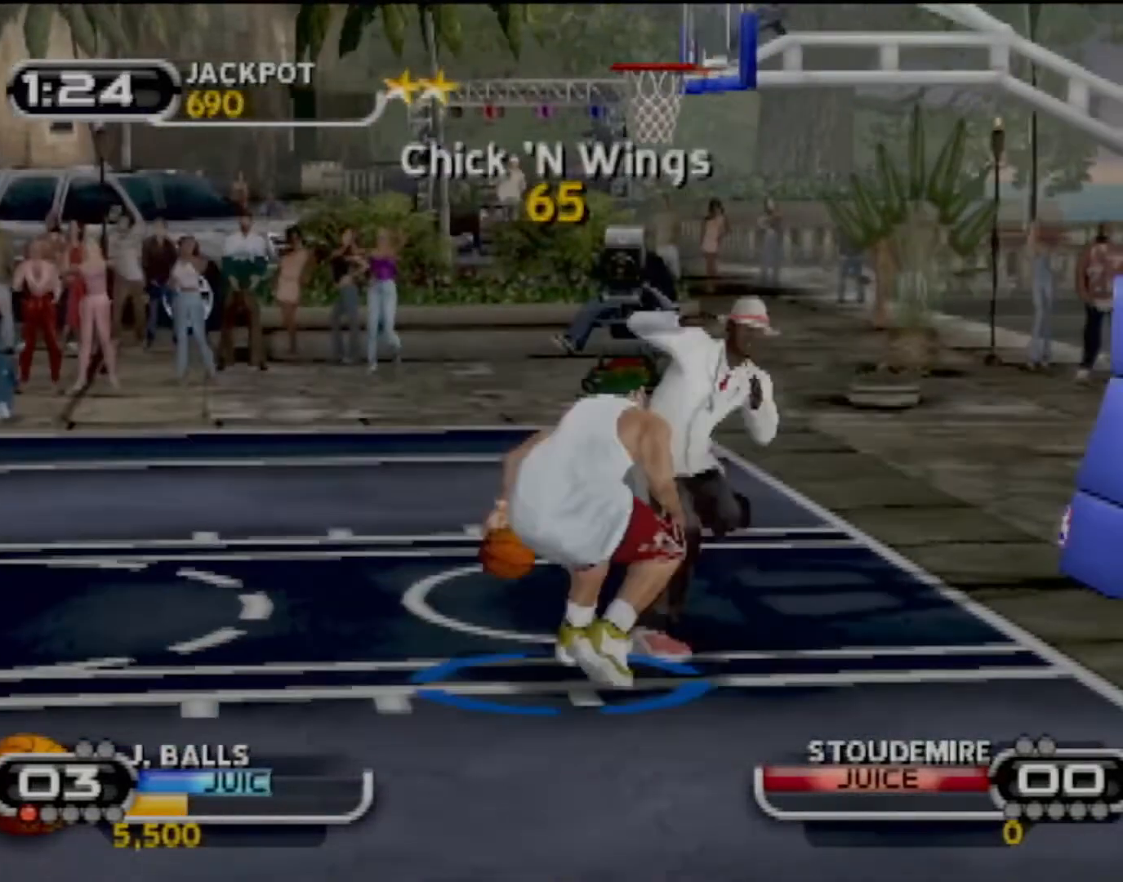
{"buttons": [], "left_stick": "center", "events": [[34, "R2", "up"]]}
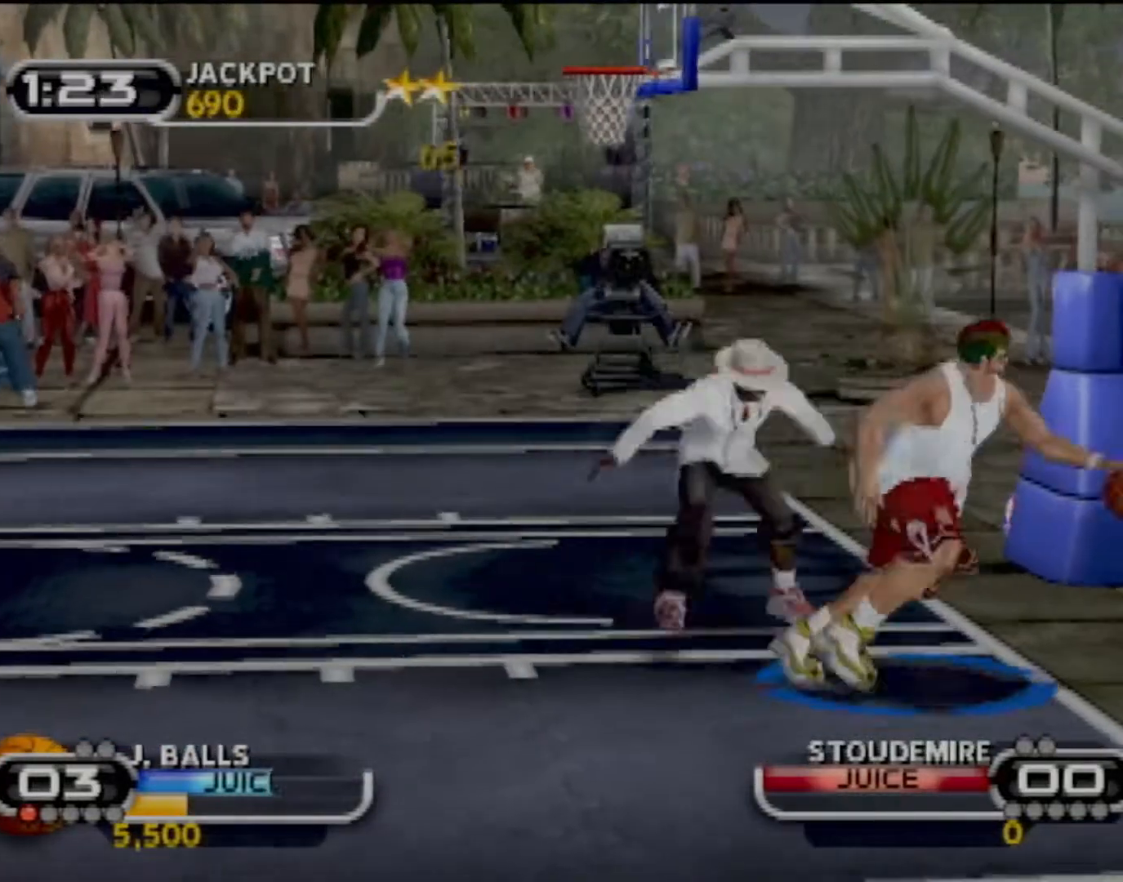
{"buttons": [], "left_stick": "up-right", "events": [[100, "left_stick", "up-left"], [267, "left_stick", "up-right"]]}
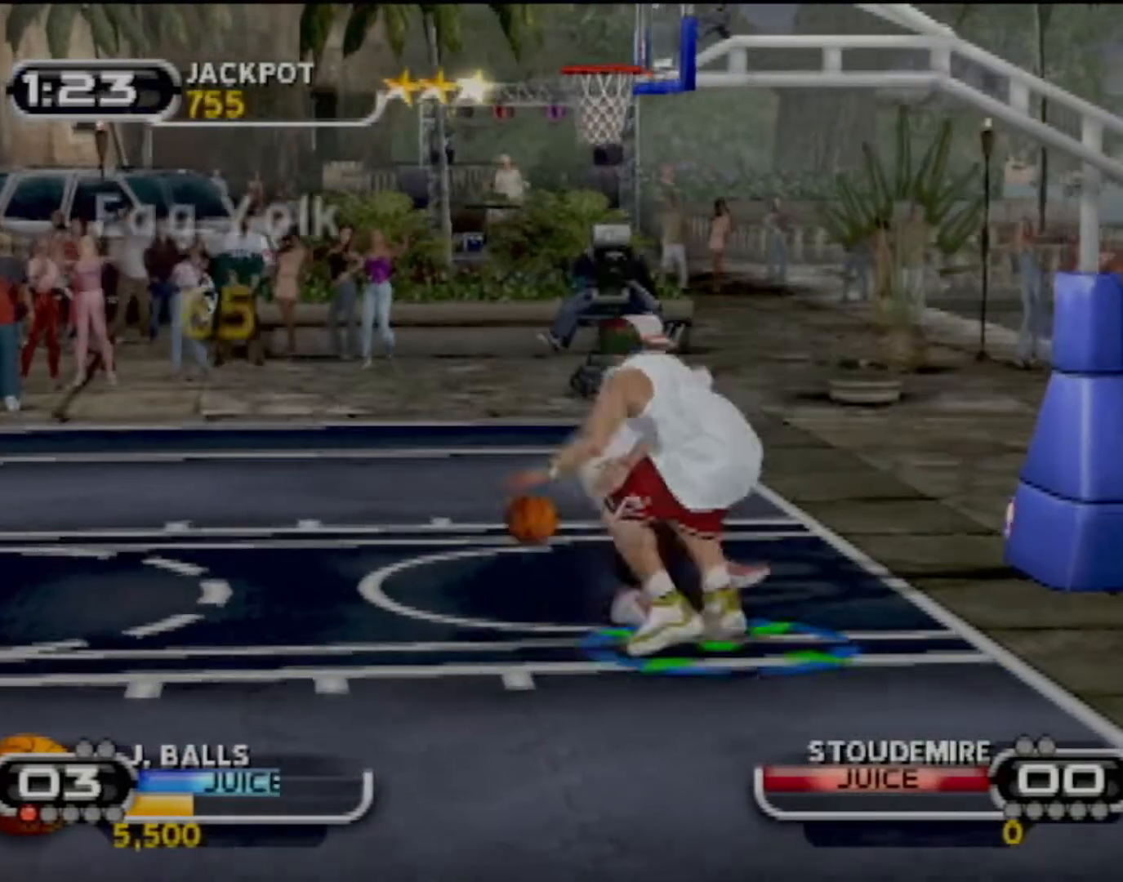
{"buttons": [], "left_stick": "up-right", "events": []}
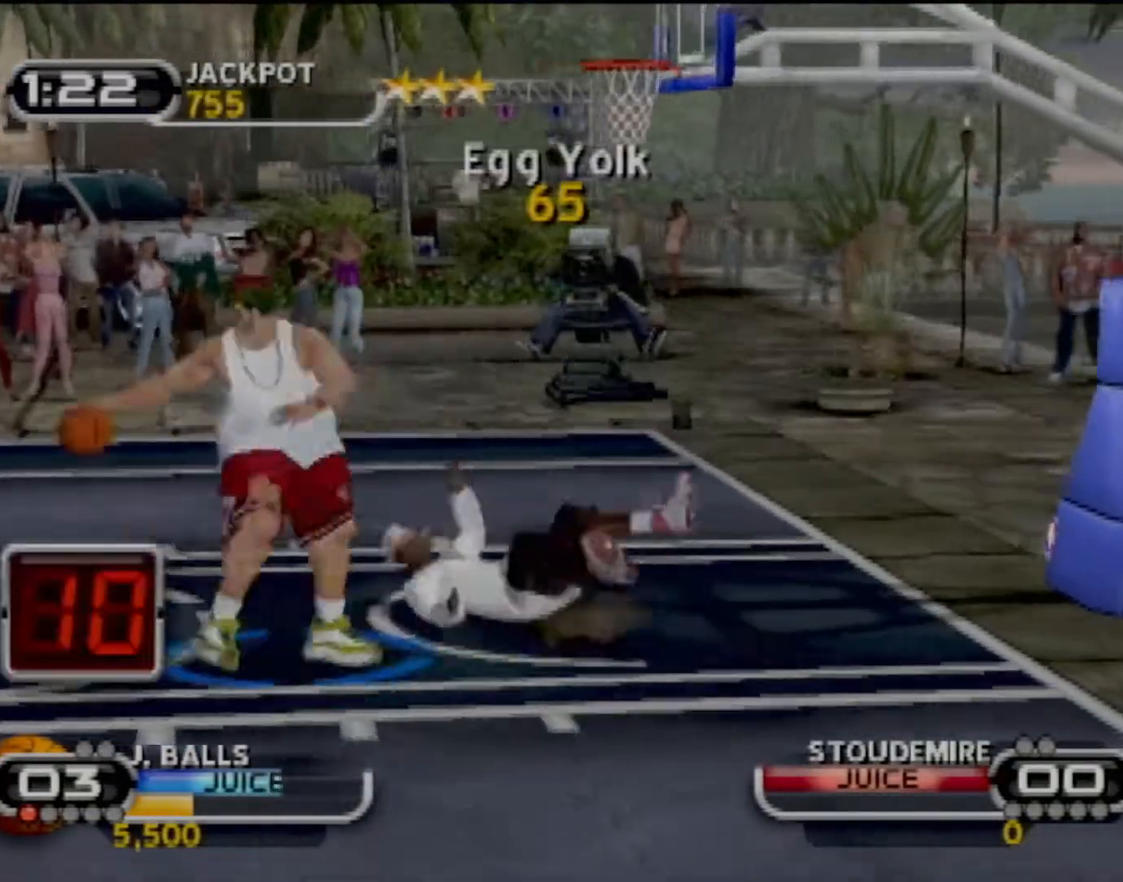
{"buttons": [], "left_stick": "up-right", "events": [[167, "R2", "down"], [300, "R2", "up"]]}
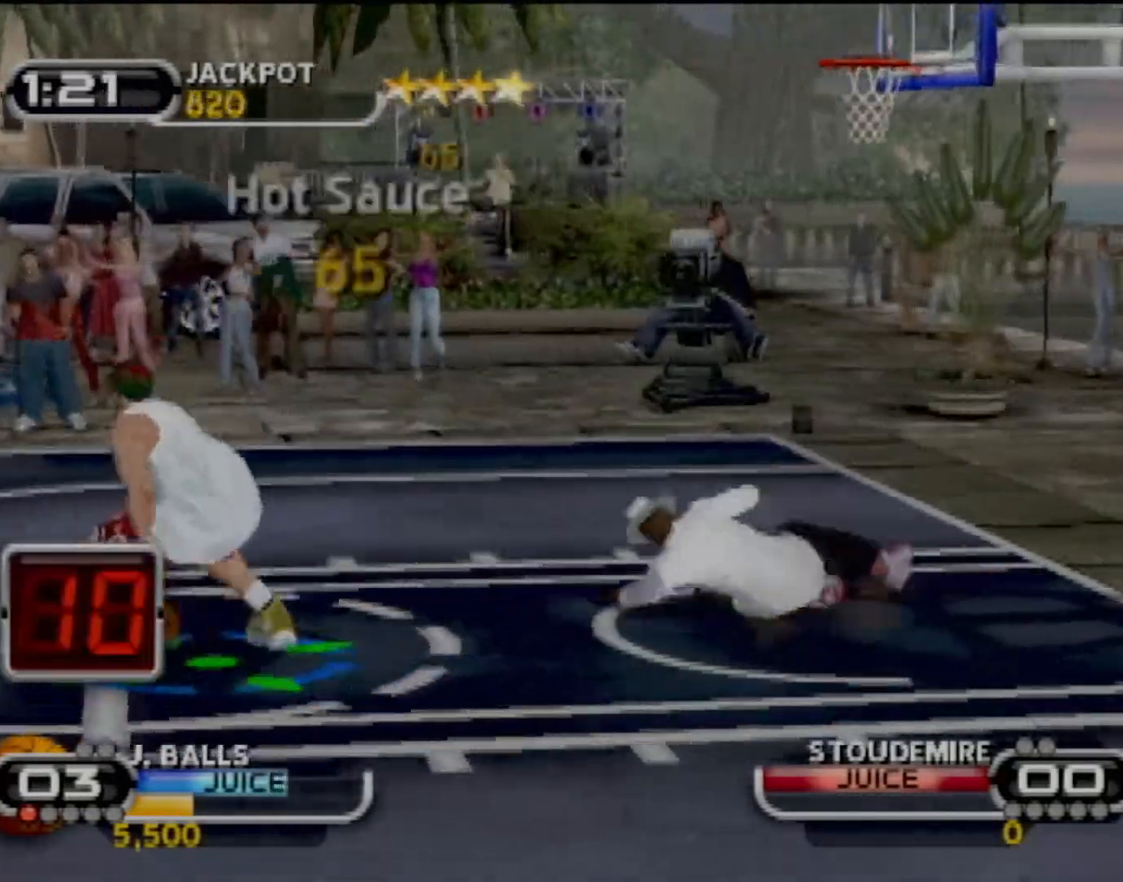
{"buttons": [], "left_stick": "center", "events": [[67, "SQUARE", "down"], [234, "SQUARE", "up"], [234, "left_stick", "right"], [267, "R2", "down"], [267, "SQUARE", "down"], [401, "SQUARE", "up"], [401, "left_stick", "center"], [434, "R2", "up"]]}
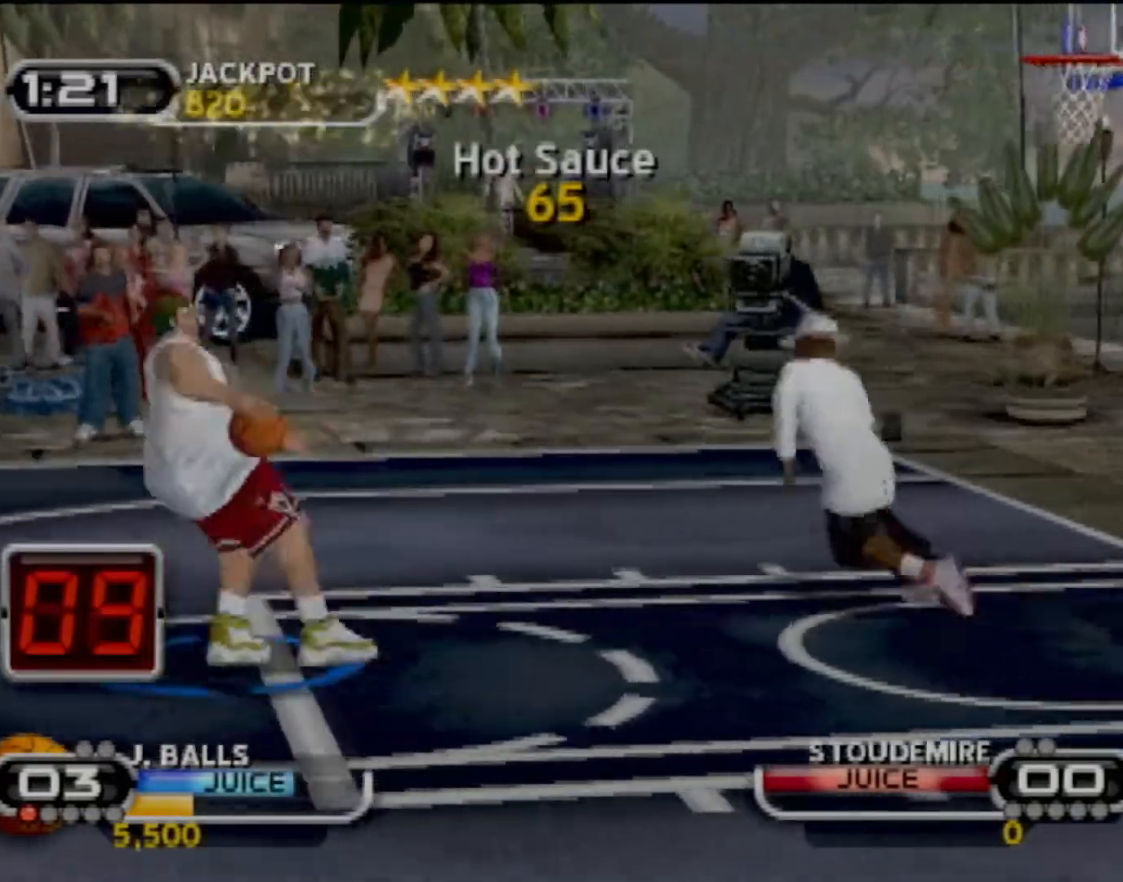
{"buttons": [], "left_stick": "up", "events": [[500, "left_stick", "up"]]}
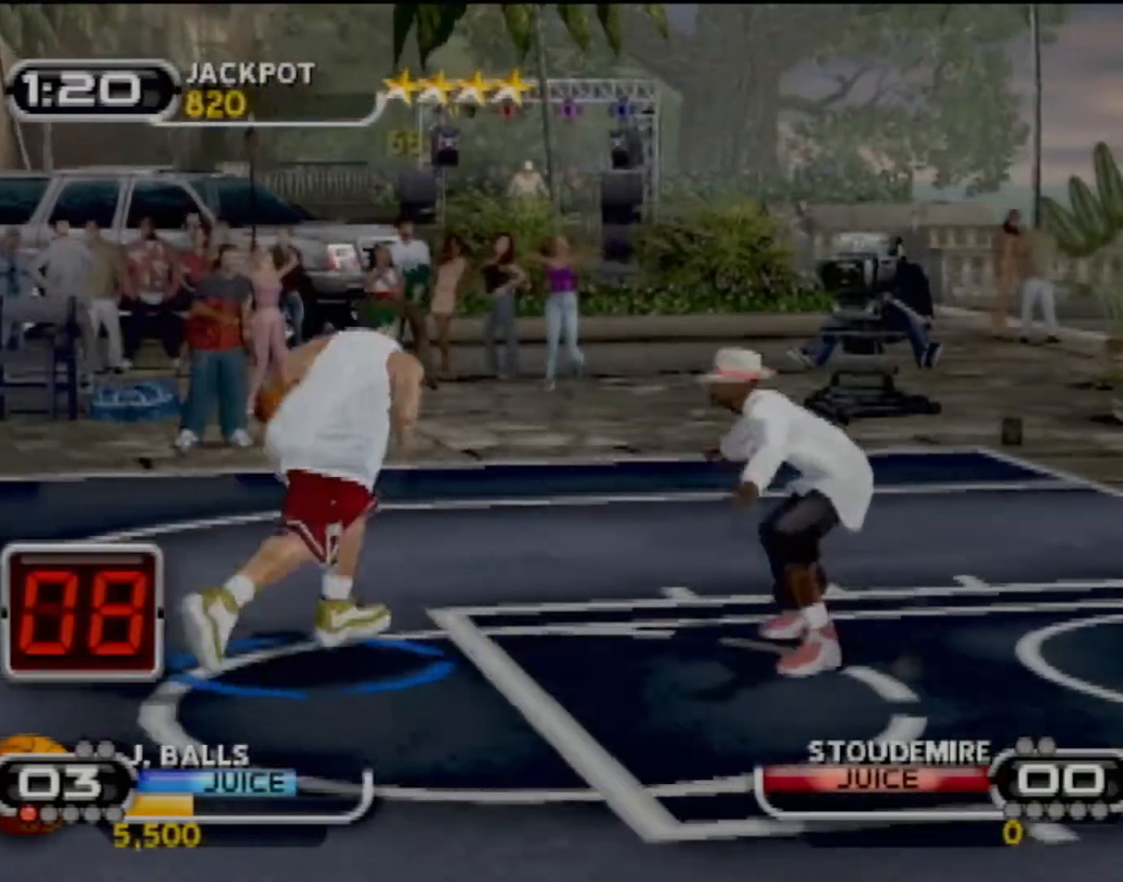
{"buttons": ["R2"], "left_stick": "center", "events": [[234, "left_stick", "up-left"], [434, "left_stick", "center"], [467, "R2", "down"]]}
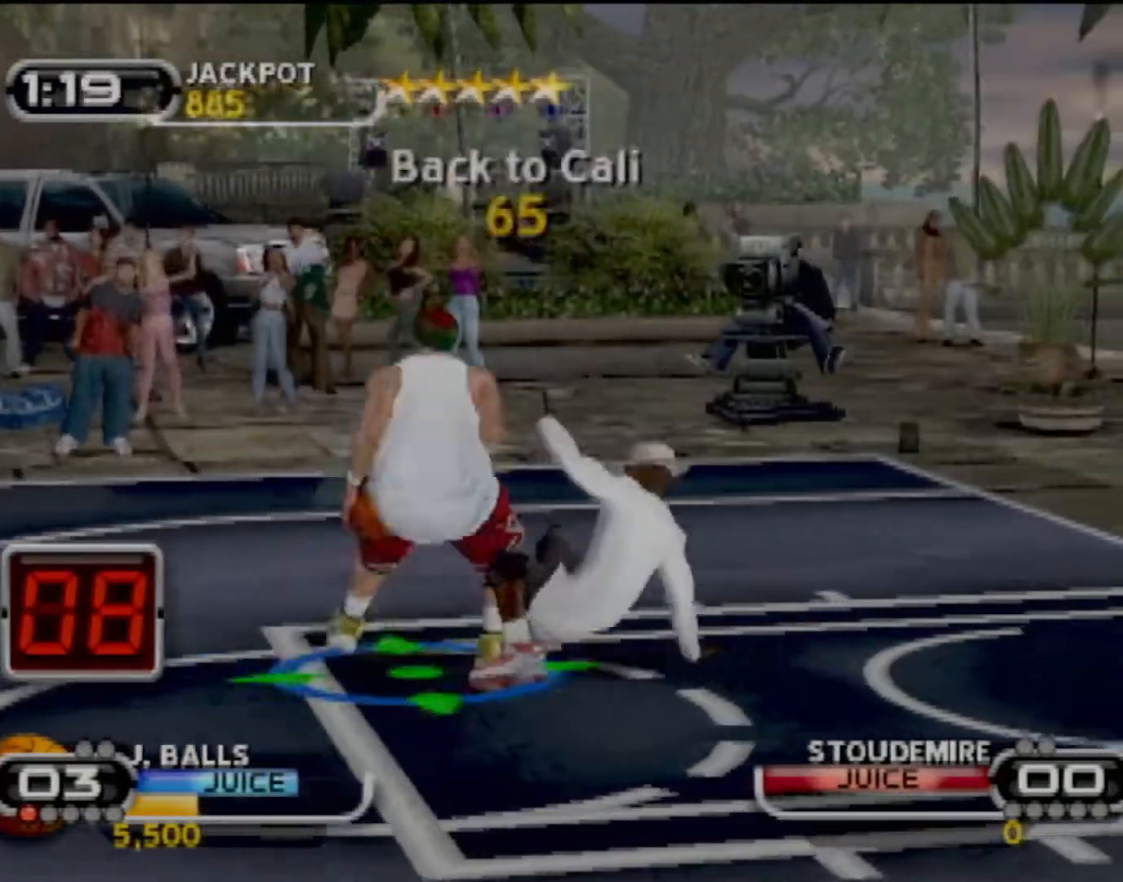
{"buttons": [], "left_stick": "up-left", "events": [[134, "R2", "up"], [167, "left_stick", "up"], [301, "left_stick", "up-left"]]}
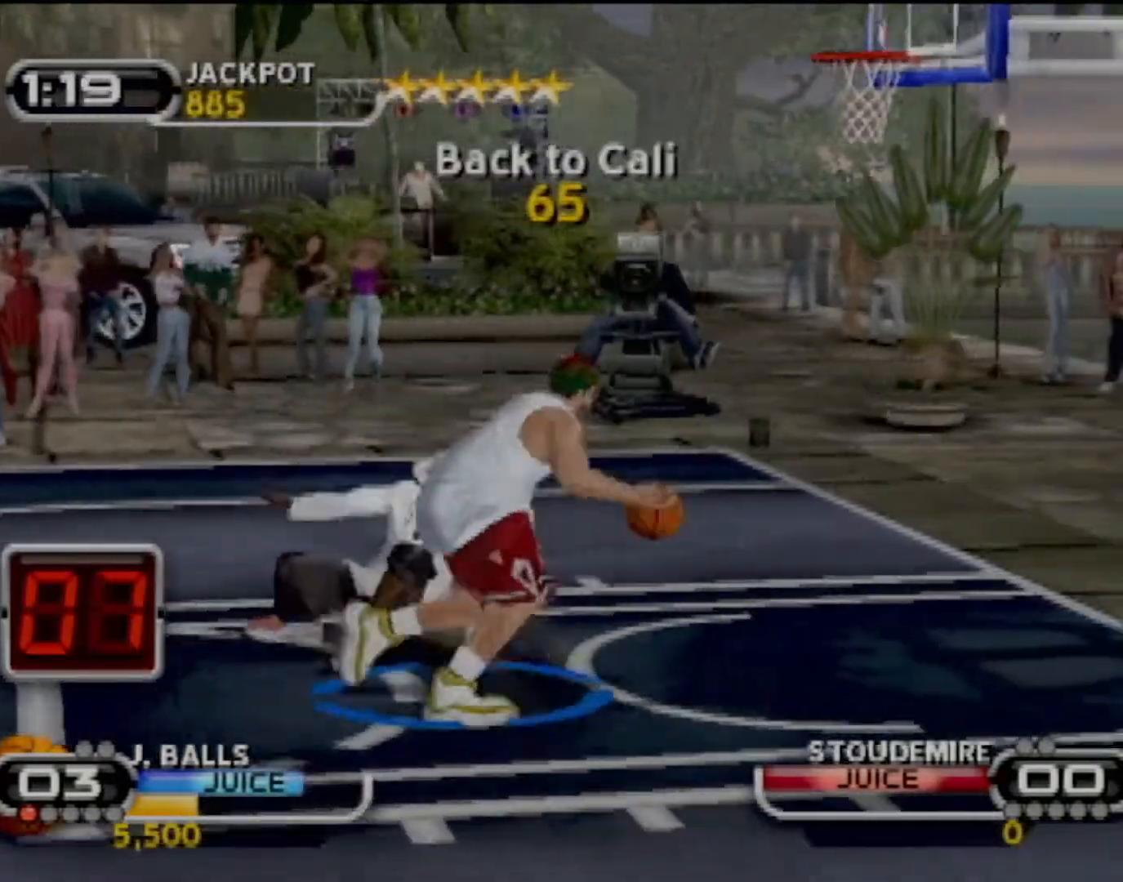
{"buttons": [], "left_stick": "center", "events": [[33, "SQUARE", "down"], [167, "R2", "down"], [233, "left_stick", "center"], [300, "R2", "up"], [300, "SQUARE", "up"]]}
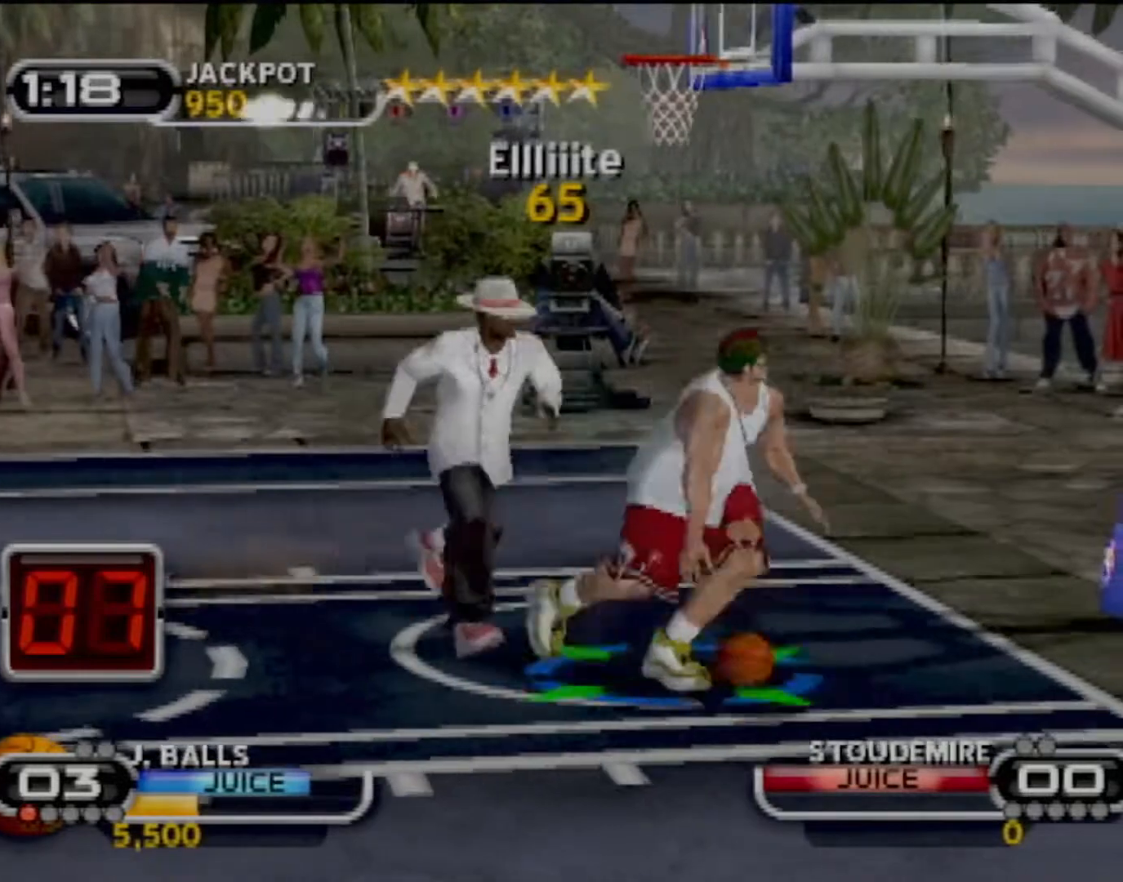
{"buttons": [], "left_stick": "left", "events": [[167, "left_stick", "left"]]}
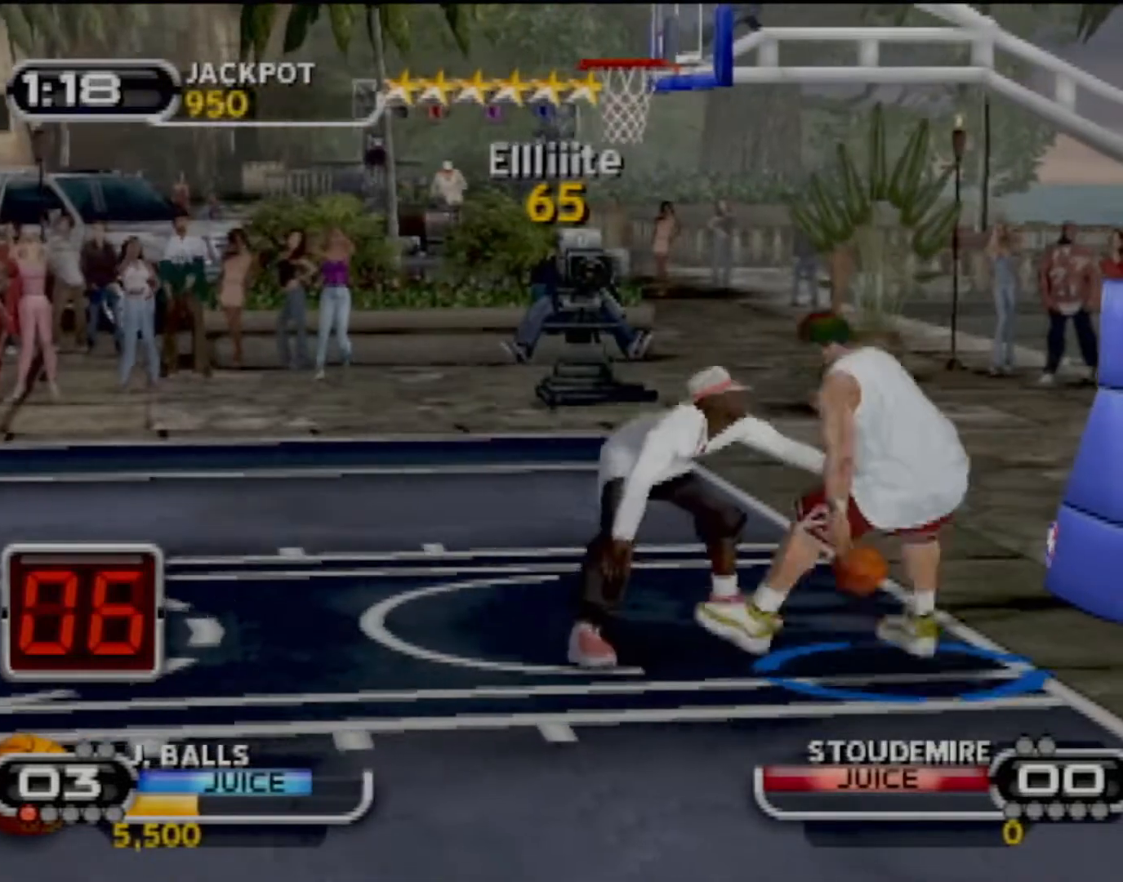
{"buttons": [], "left_stick": "right", "events": [[334, "left_stick", "down"], [400, "left_stick", "right"]]}
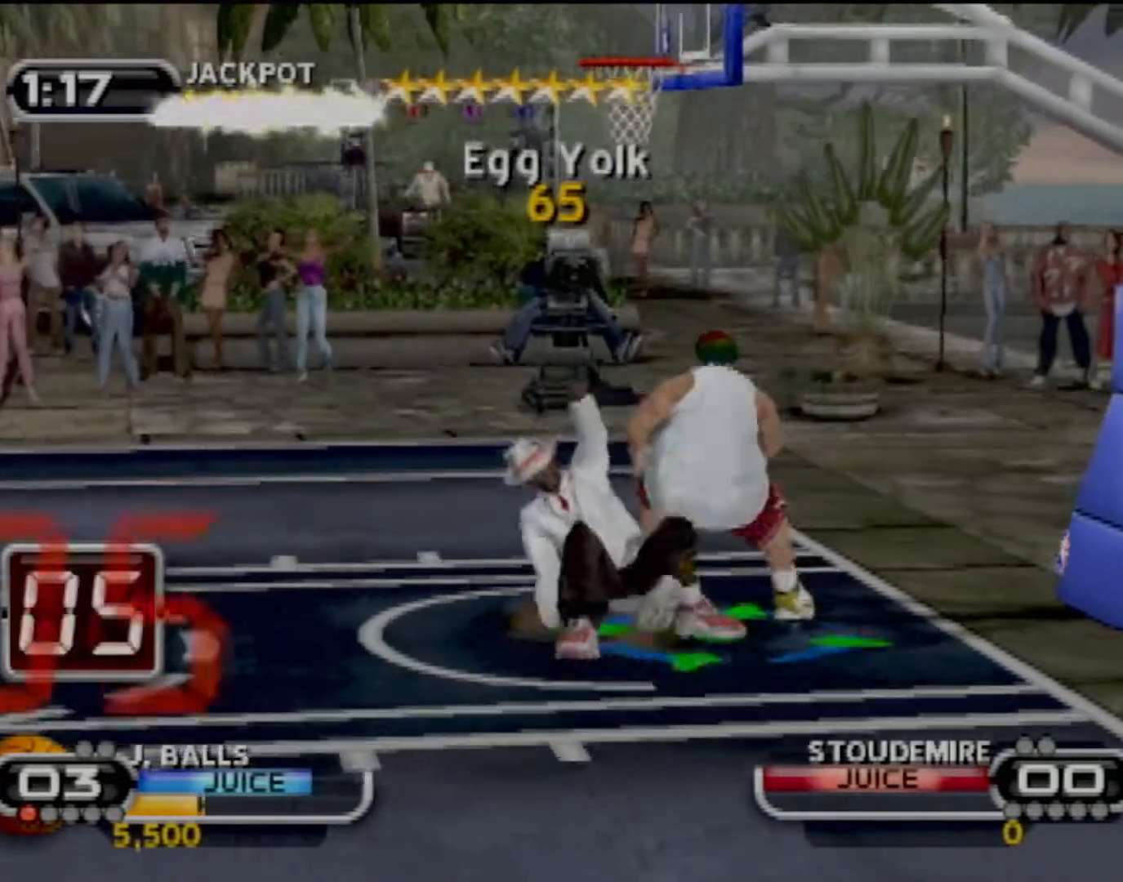
{"buttons": ["CIRCLE"], "left_stick": "center"}